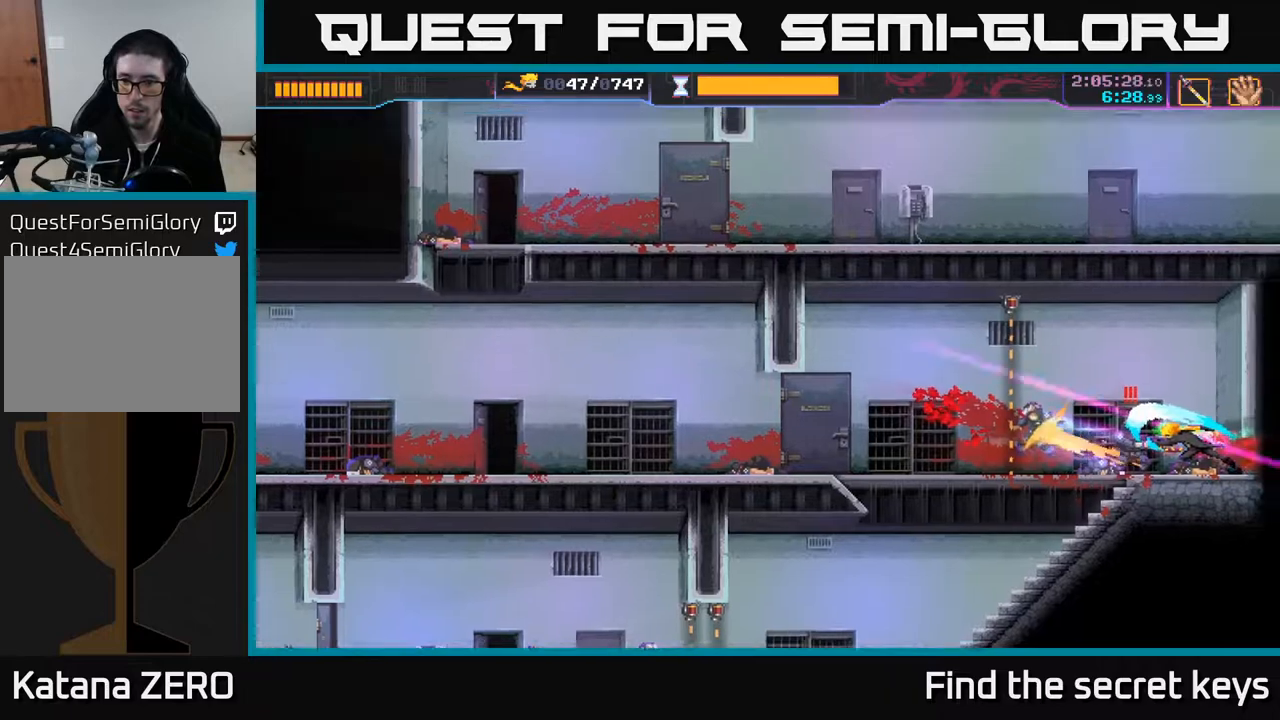
Gameplay with a controller (Xbox layout); each line is a JSON object with the inputs held at the frame after it. "events" lists button and stick changes between this image and that frame as [ms after this image, input, new state], when the widget could be followed in between.
{"buttons": [], "left_stick": "right", "right_stick": "center", "events": [[67, "X", "up"]]}
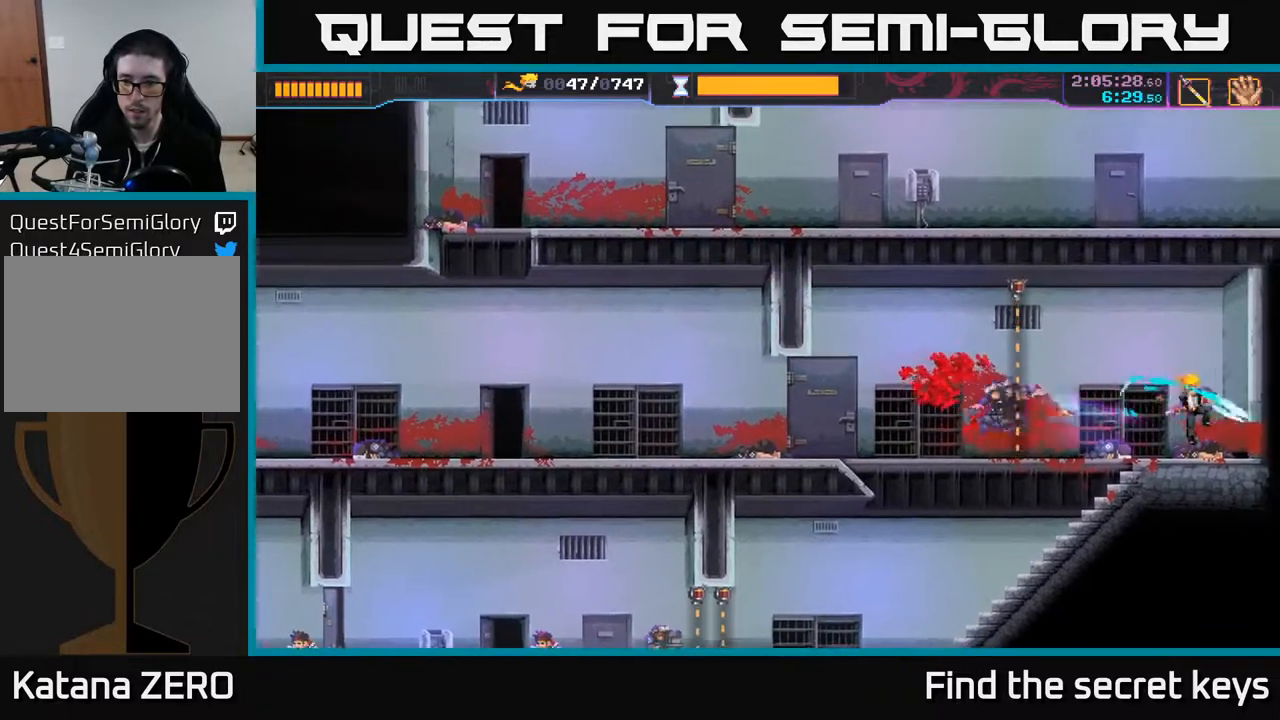
{"buttons": [], "left_stick": "center", "right_stick": "center", "events": [[250, "left_stick", "center"]]}
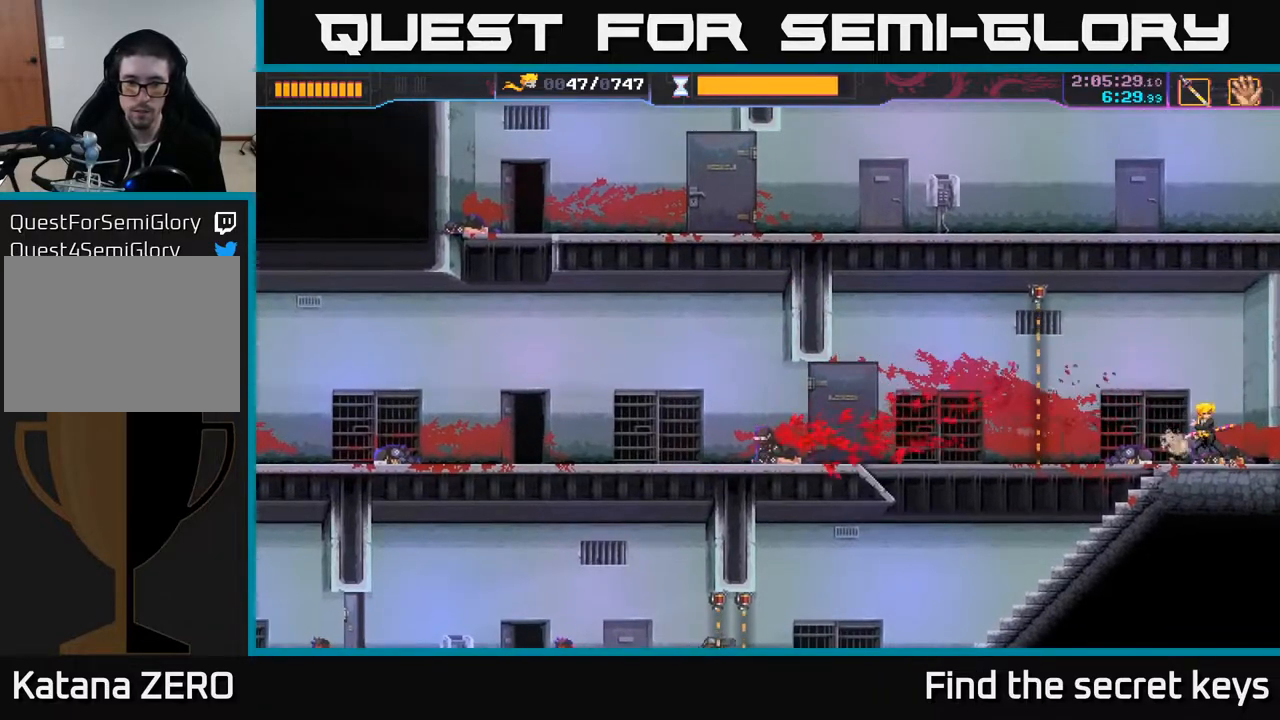
{"buttons": [], "left_stick": "left", "right_stick": "center", "events": [[283, "left_stick", "left"]]}
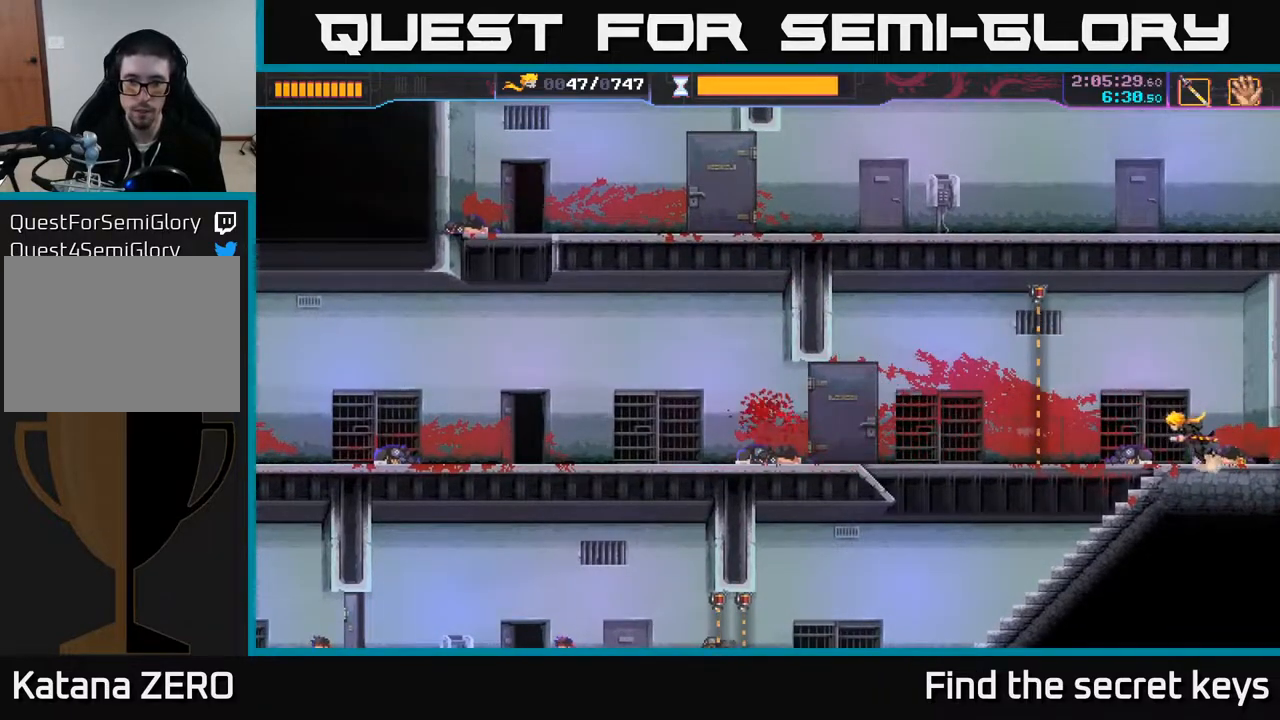
{"buttons": [], "left_stick": "left", "right_stick": "center", "events": [[150, "R2", "down"], [317, "R2", "up"]]}
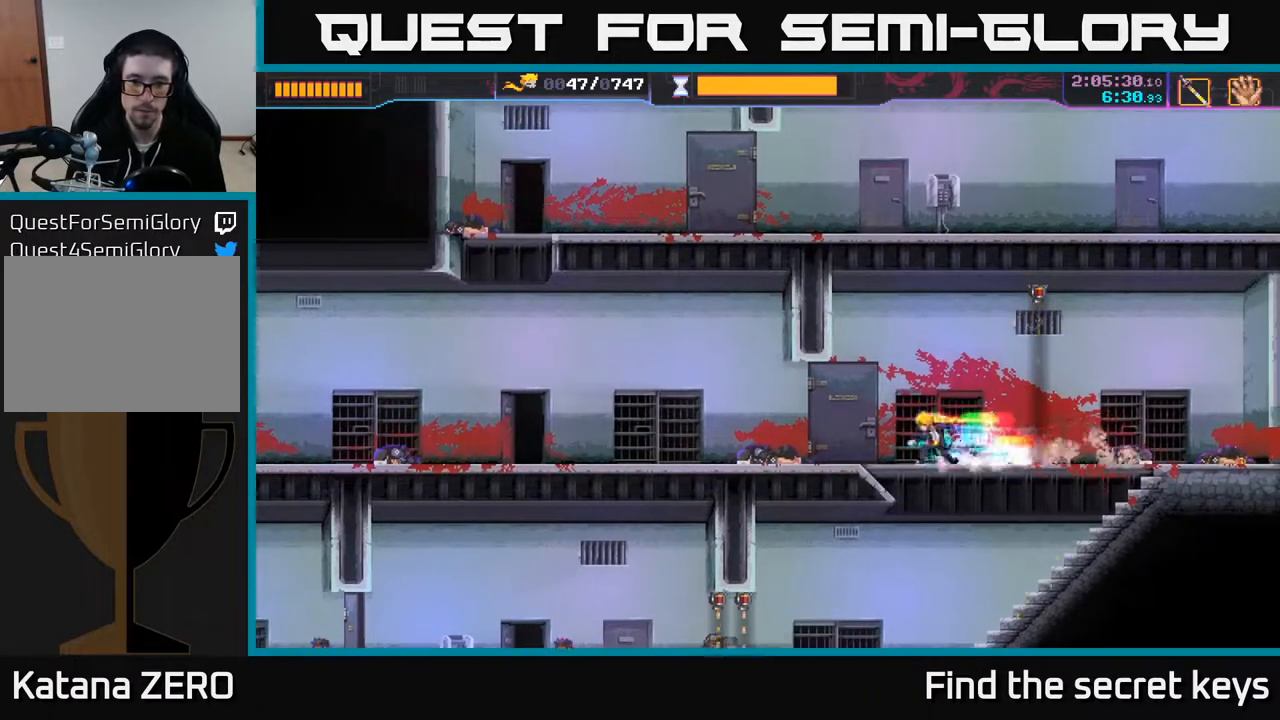
{"buttons": [], "left_stick": "left", "right_stick": "center", "events": []}
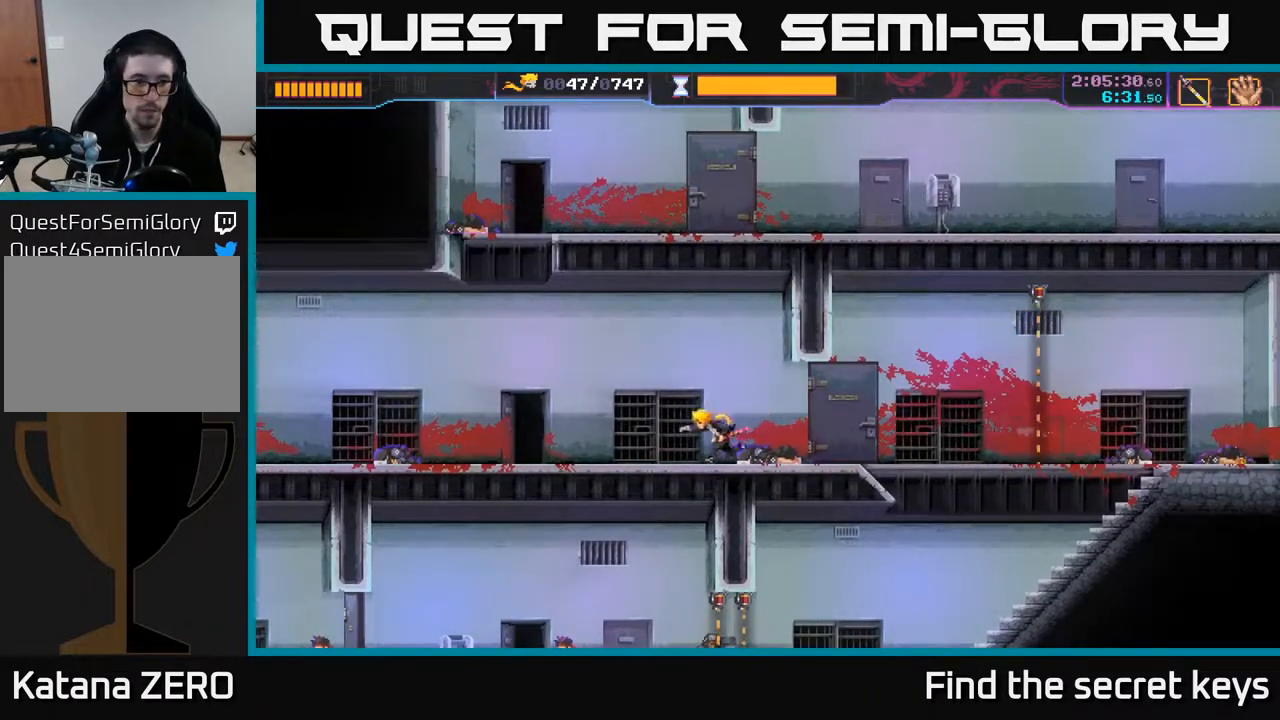
{"buttons": [], "left_stick": "left", "right_stick": "center", "events": []}
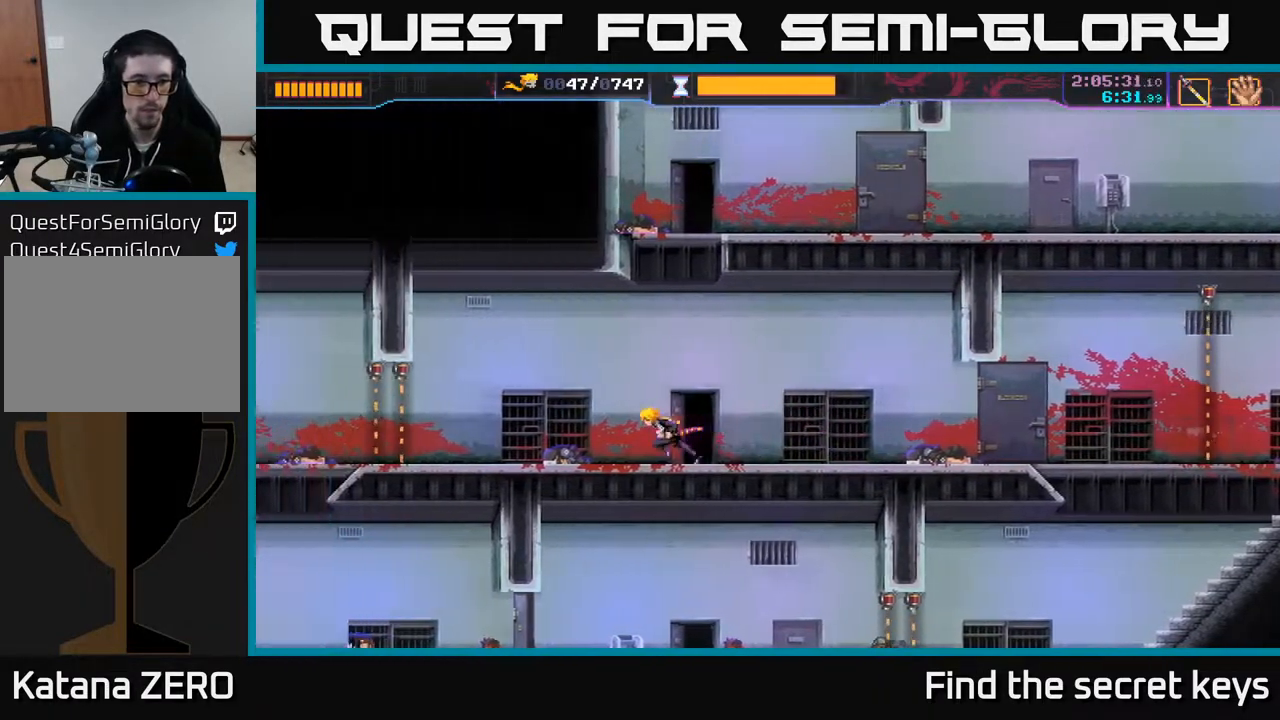
{"buttons": ["R2"], "left_stick": "left", "right_stick": "center", "events": [[417, "R2", "down"]]}
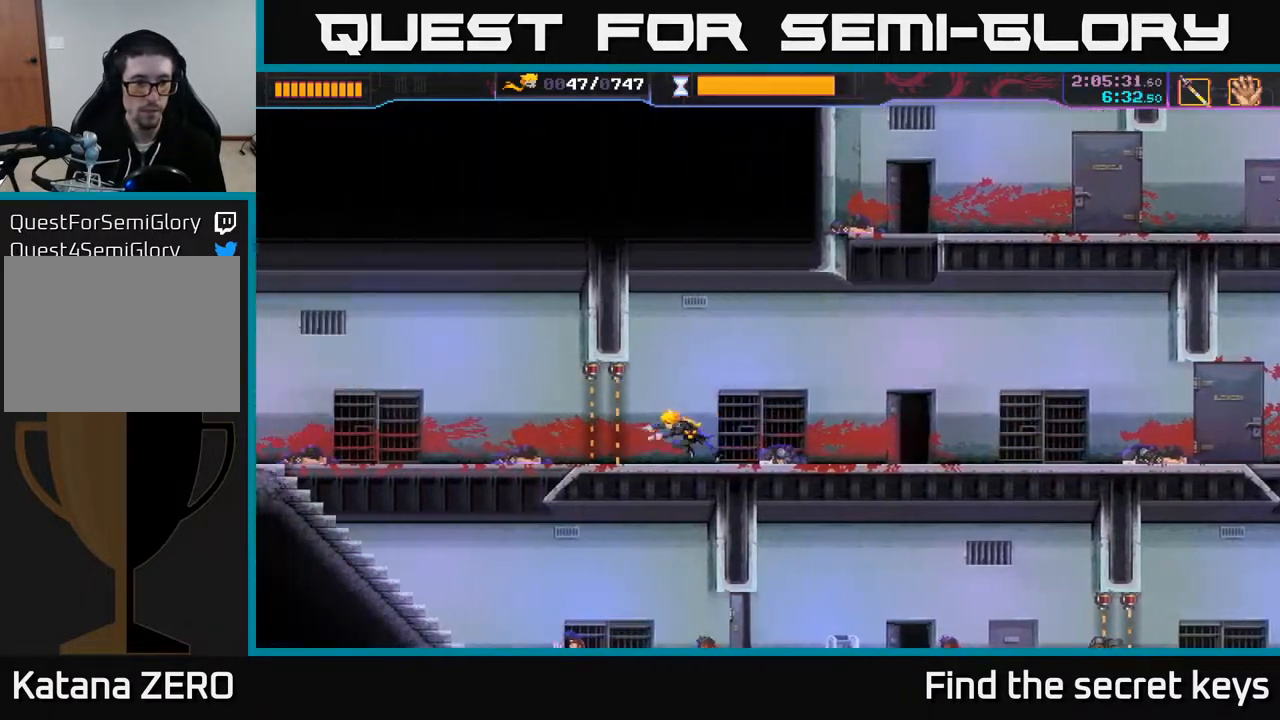
{"buttons": [], "left_stick": "center", "right_stick": "center", "events": [[100, "R2", "up"], [367, "left_stick", "center"]]}
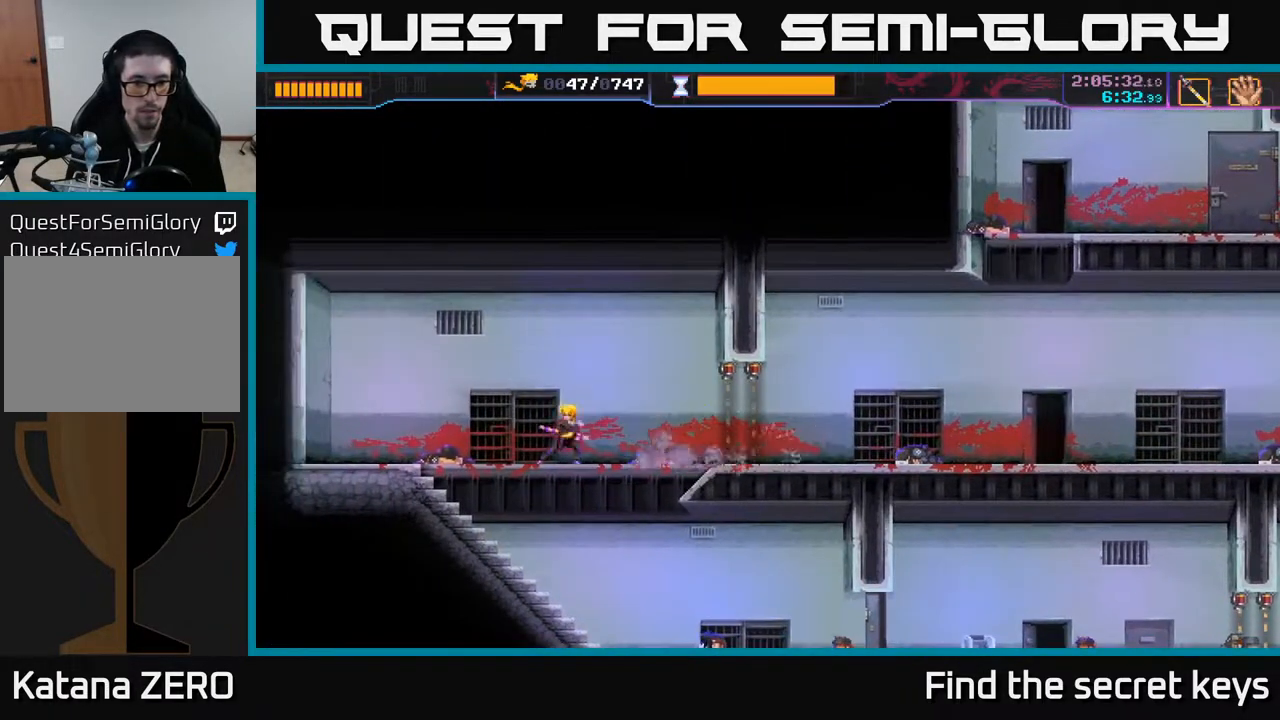
{"buttons": [], "left_stick": "down", "right_stick": "center", "events": [[500, "left_stick", "down"]]}
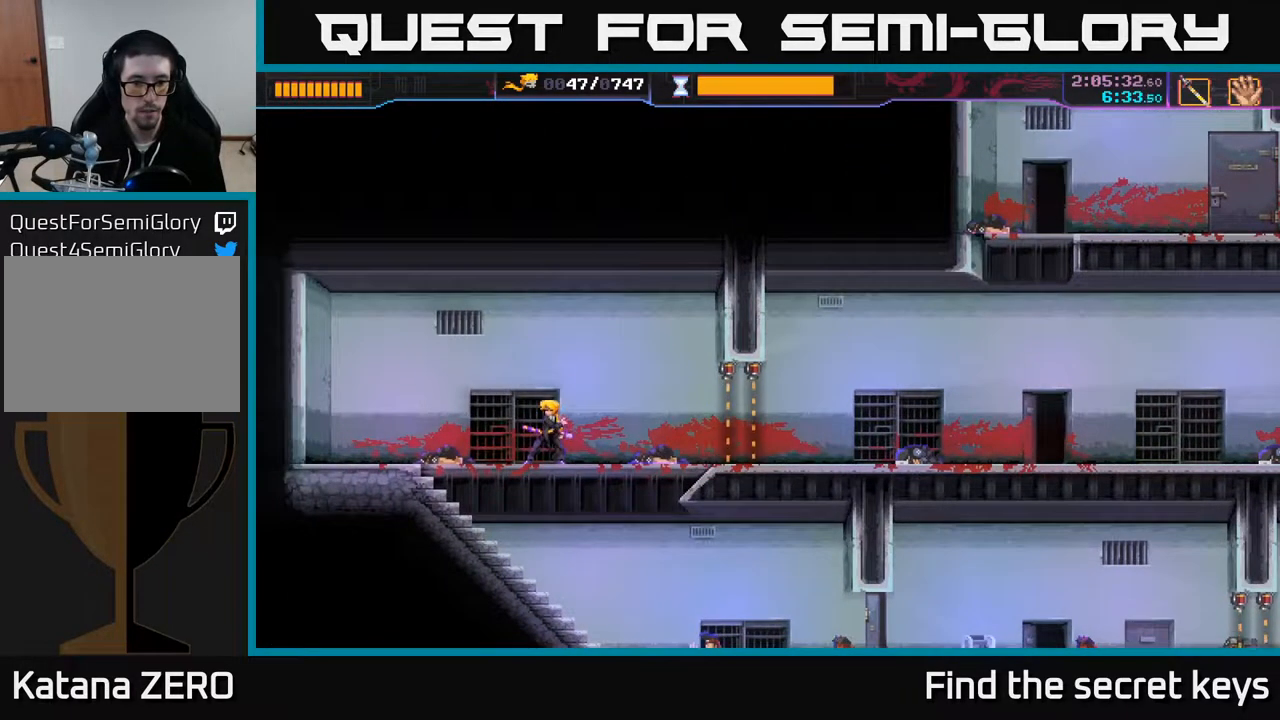
{"buttons": ["B"], "left_stick": "down-right", "right_stick": "center", "events": [[283, "left_stick", "down-right"], [400, "B", "down"]]}
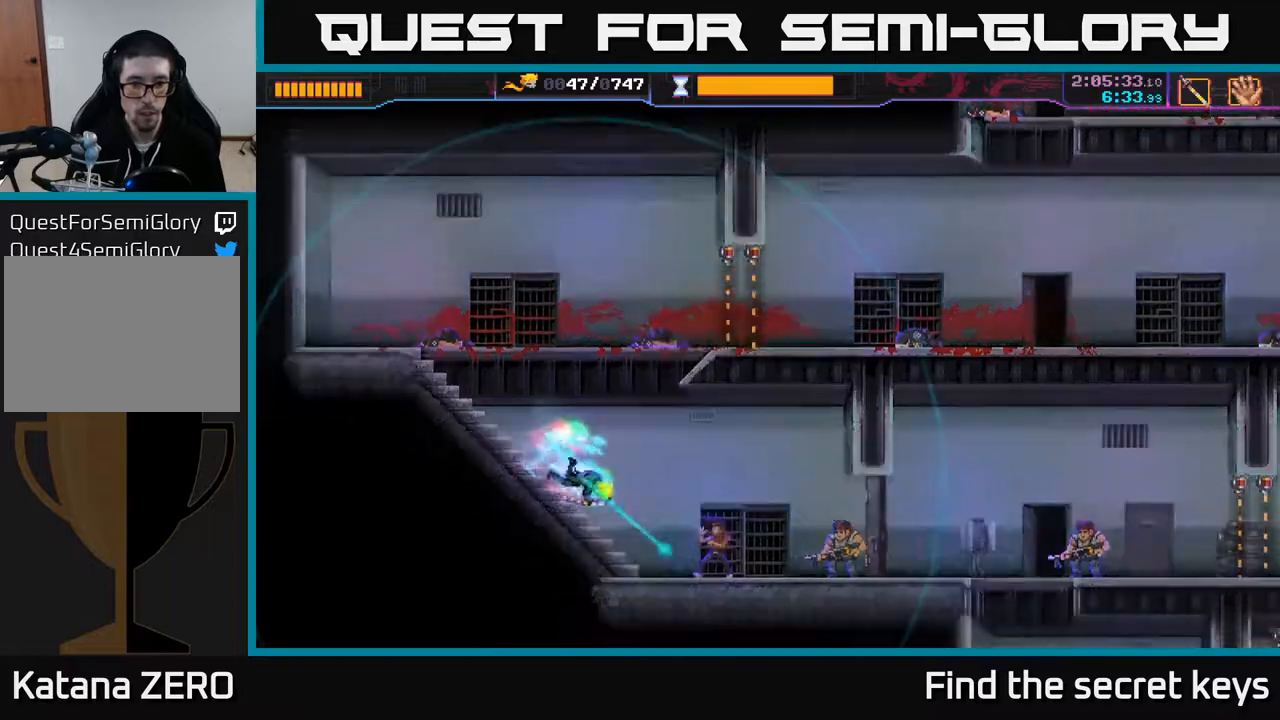
{"buttons": [], "left_stick": "right", "right_stick": "center", "events": [[183, "B", "up"], [200, "left_stick", "right"]]}
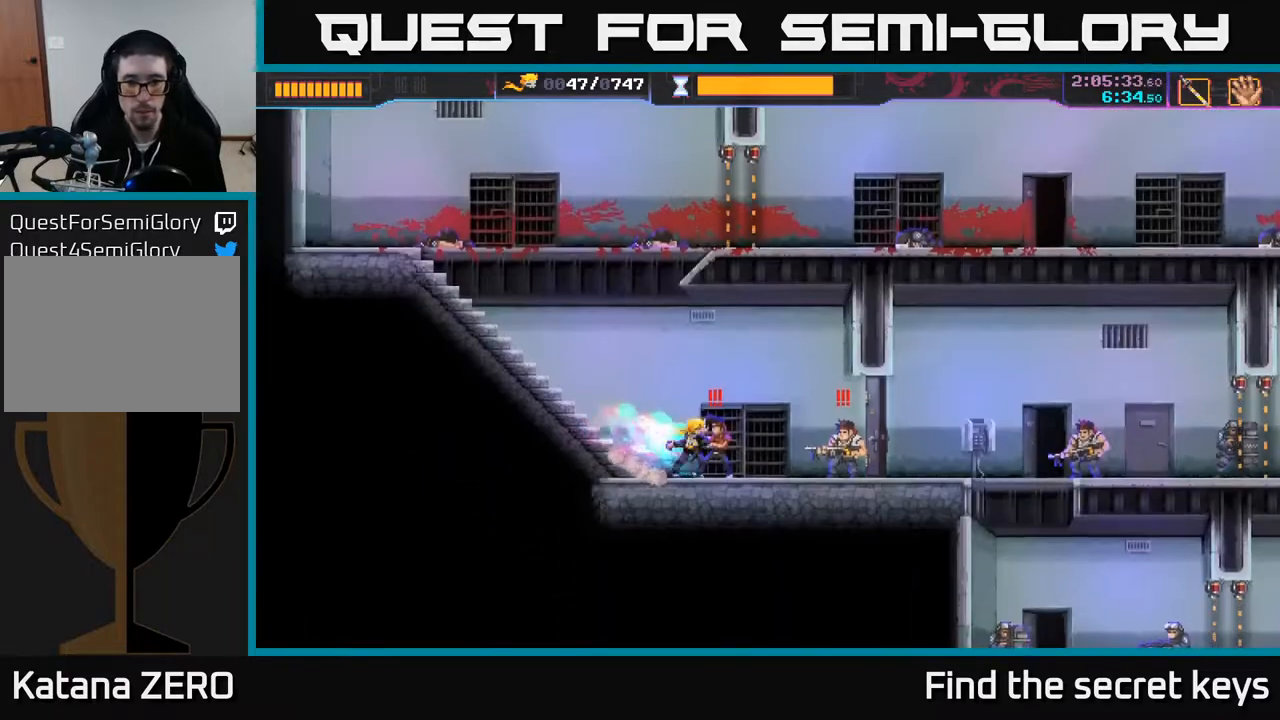
{"buttons": ["X"], "left_stick": "right", "right_stick": "center", "events": [[33, "X", "down"], [133, "X", "up"], [200, "X", "down"], [267, "X", "up"], [333, "X", "down"], [350, "R2", "down"], [400, "X", "up"], [483, "R2", "up"], [483, "X", "down"]]}
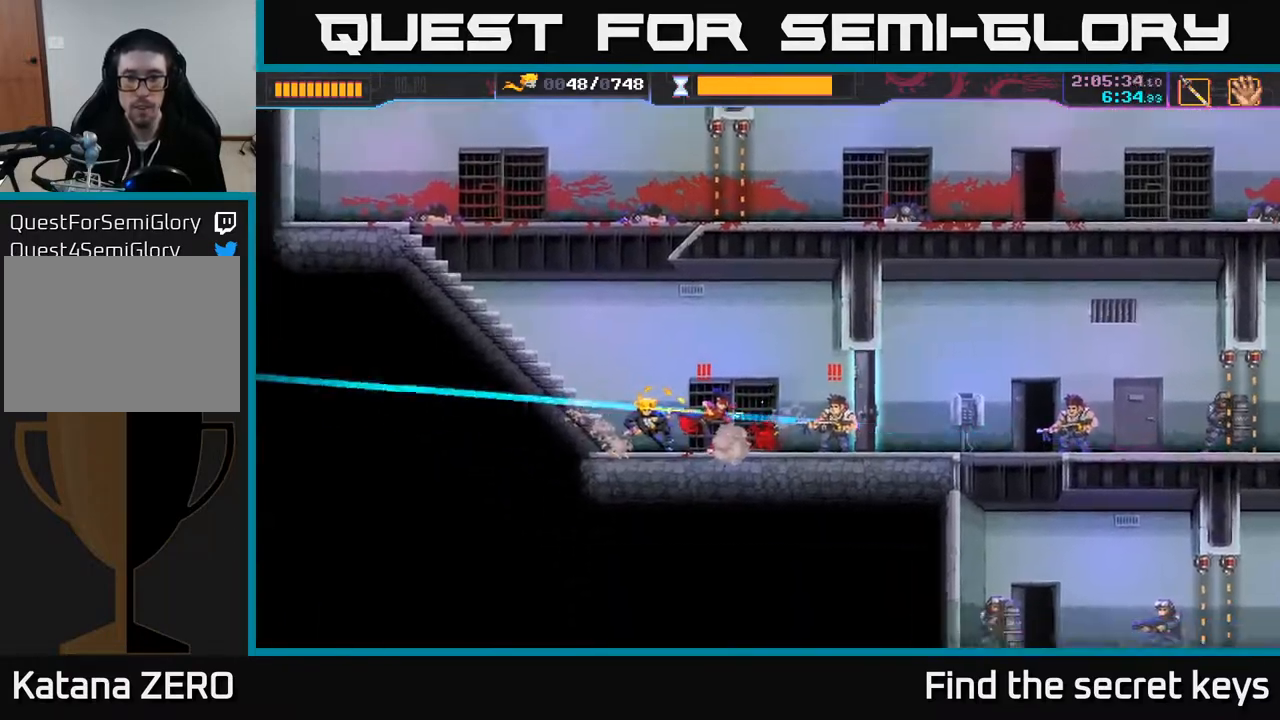
{"buttons": [], "left_stick": "center", "right_stick": "center", "events": [[67, "X", "up"], [100, "X", "down"], [100, "left_stick", "up"], [183, "X", "up"], [217, "left_stick", "center"], [233, "X", "down"], [317, "X", "up"]]}
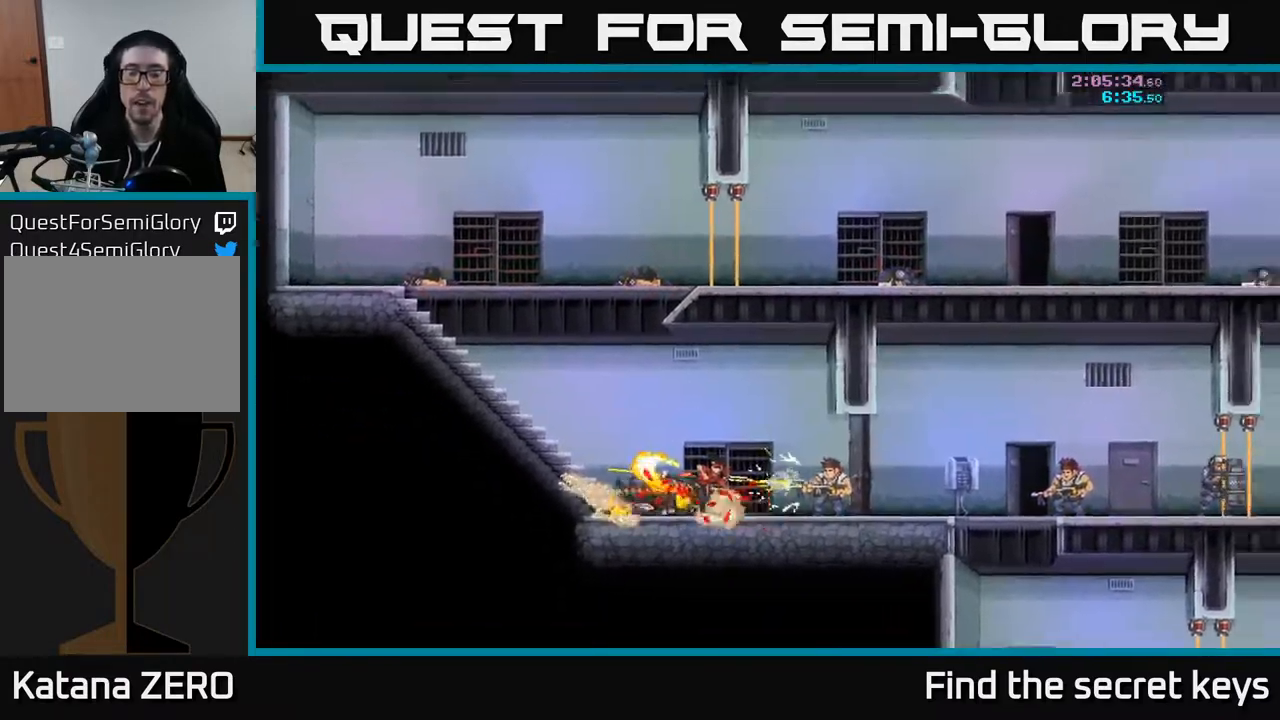
{"buttons": [], "left_stick": "center", "right_stick": "center", "events": []}
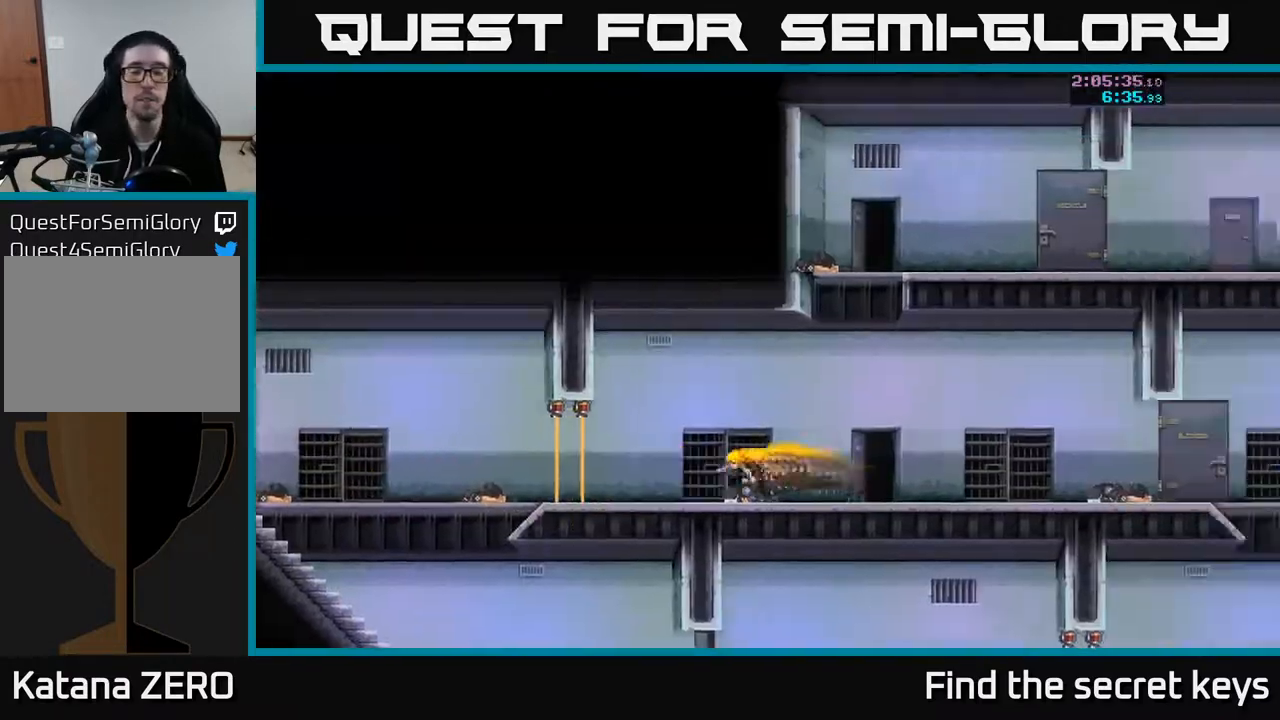
{"buttons": [], "left_stick": "center", "right_stick": "center", "events": []}
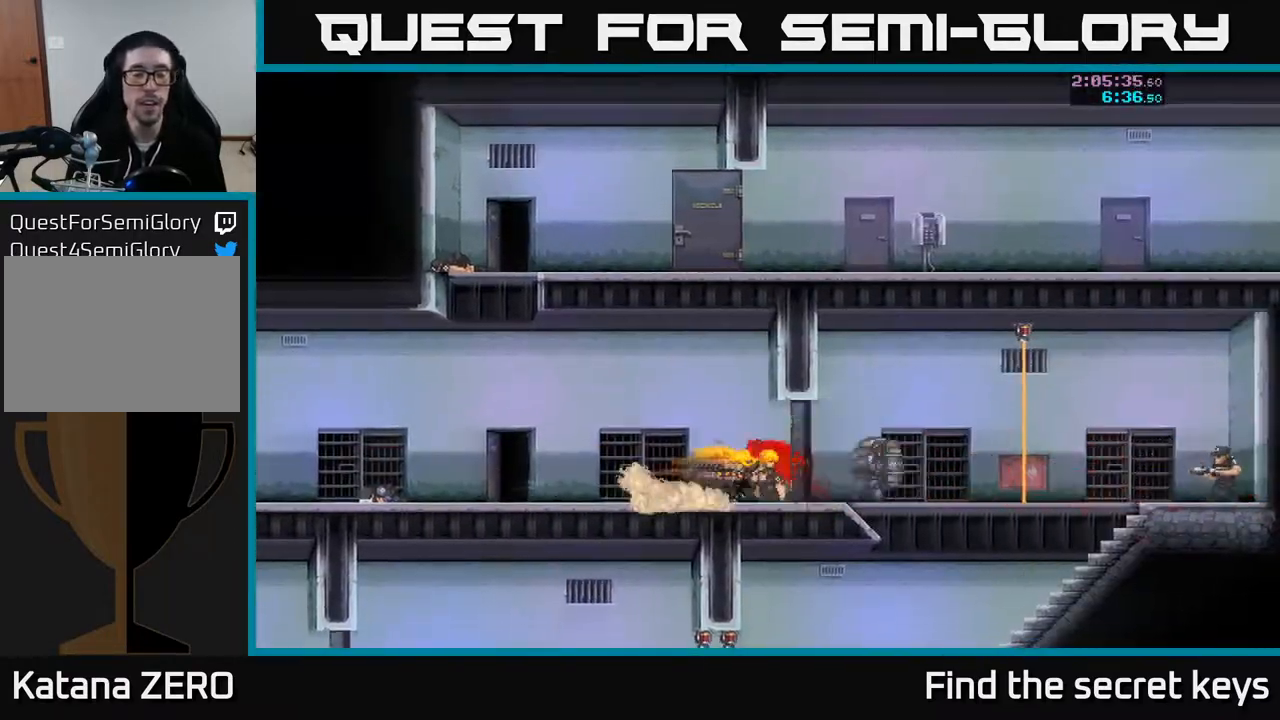
{"buttons": [], "left_stick": "center", "right_stick": "center", "events": []}
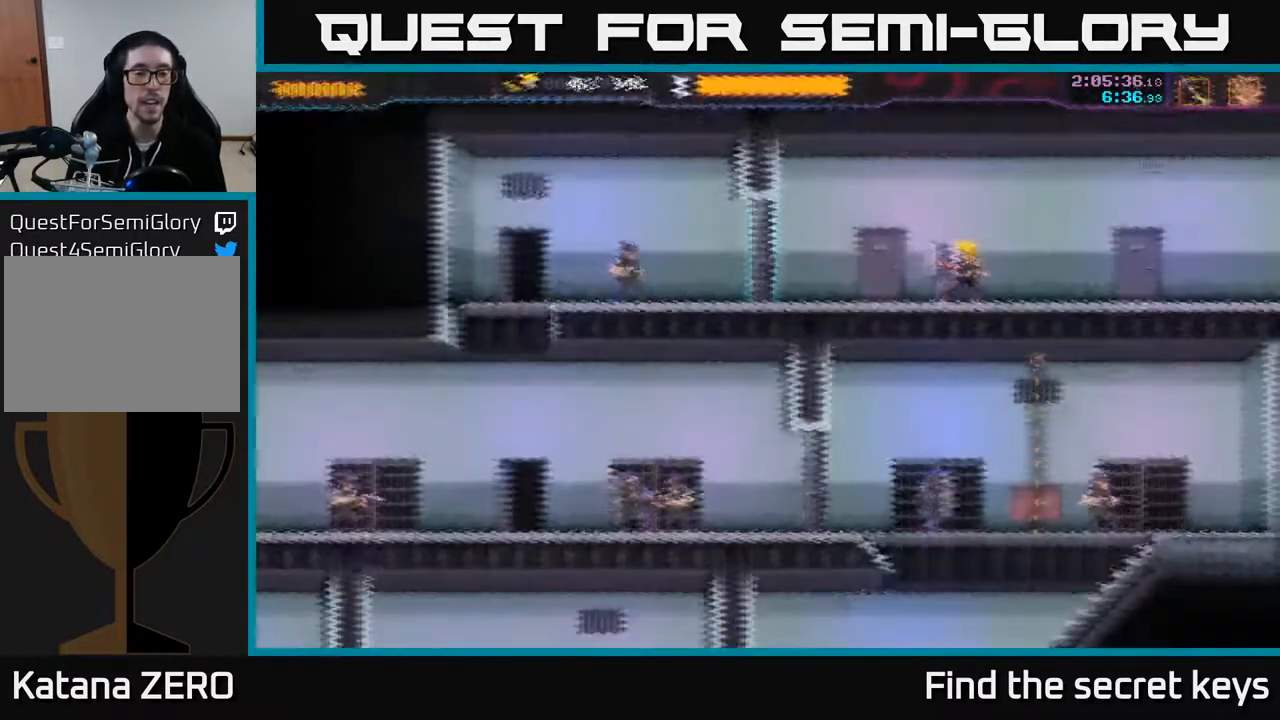
{"buttons": [], "left_stick": "center", "right_stick": "center", "events": []}
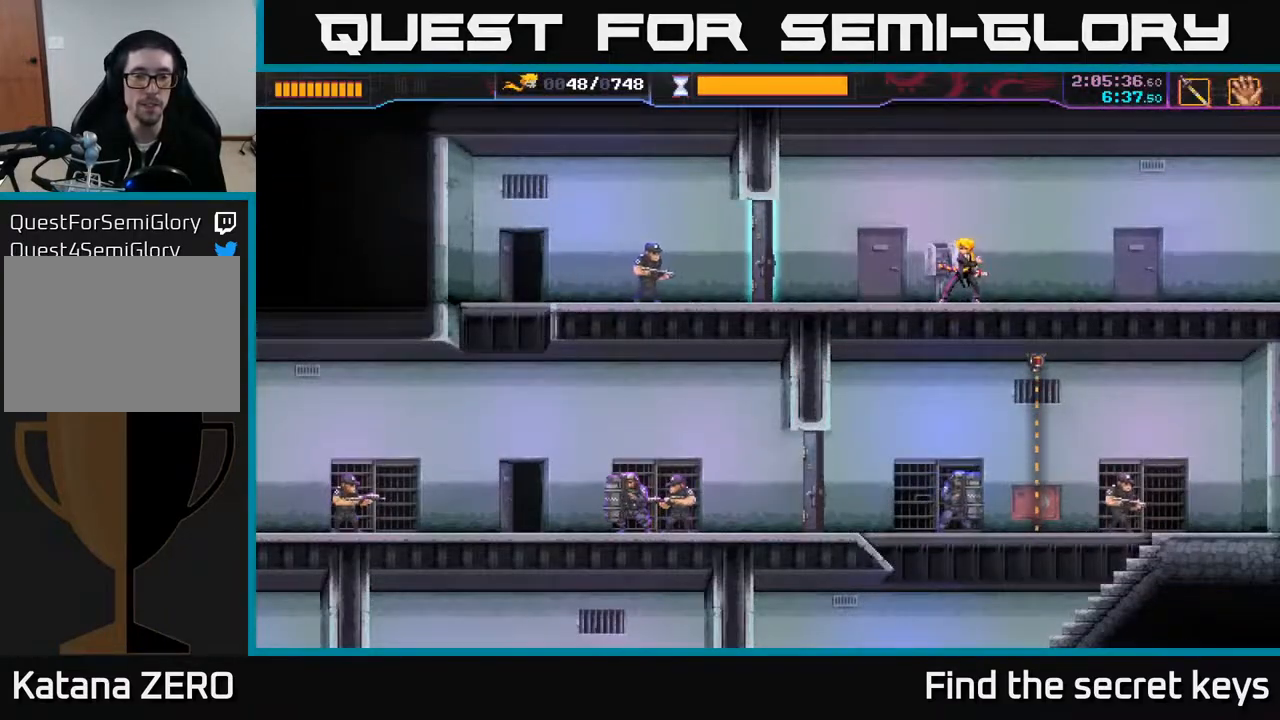
{"buttons": [], "left_stick": "left", "right_stick": "center", "events": [[183, "left_stick", "left"]]}
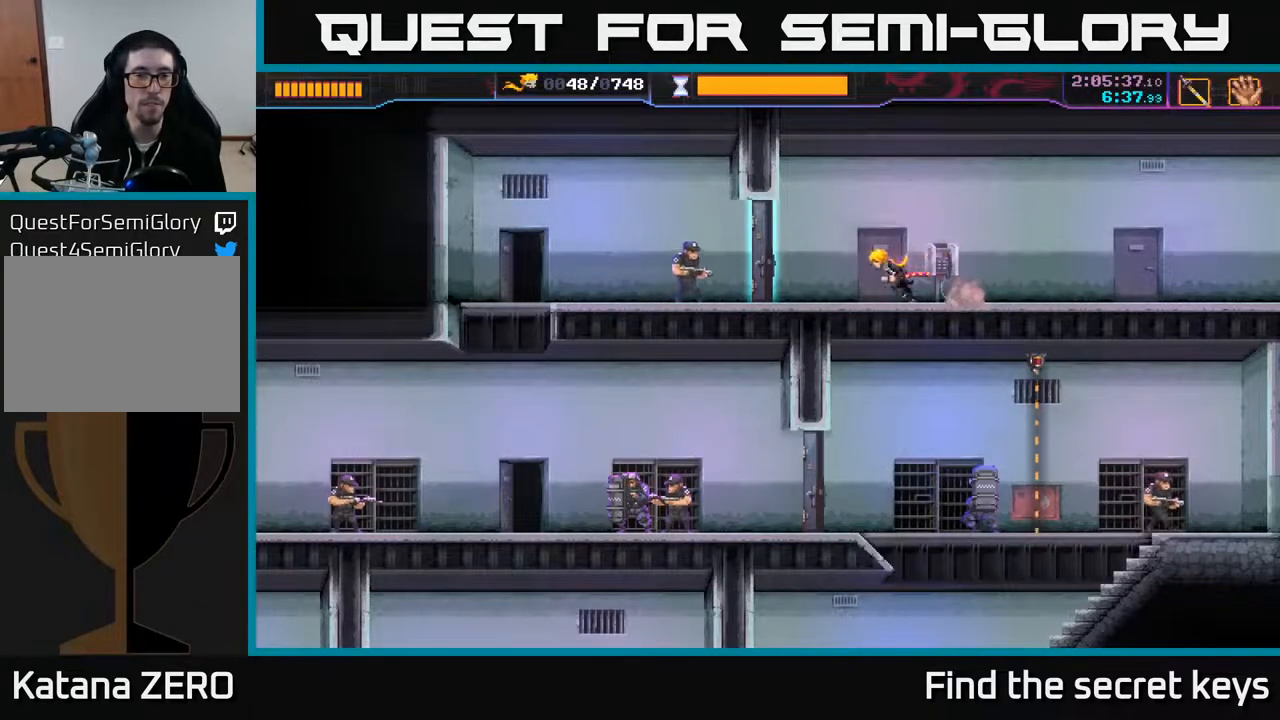
{"buttons": ["X"], "left_stick": "left", "right_stick": "center", "events": [[17, "left_stick", "center"], [233, "left_stick", "left"], [383, "X", "down"]]}
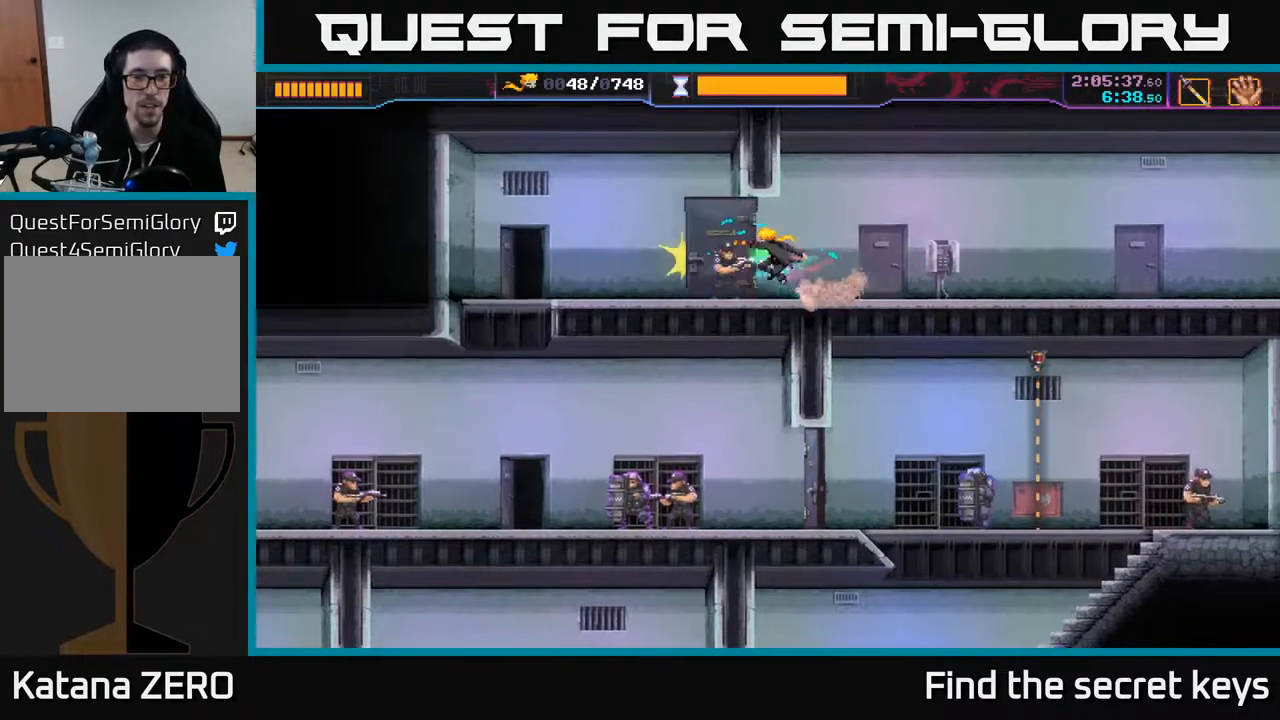
{"buttons": [], "left_stick": "up-left", "right_stick": "center", "events": [[50, "X", "up"], [233, "left_stick", "up-left"]]}
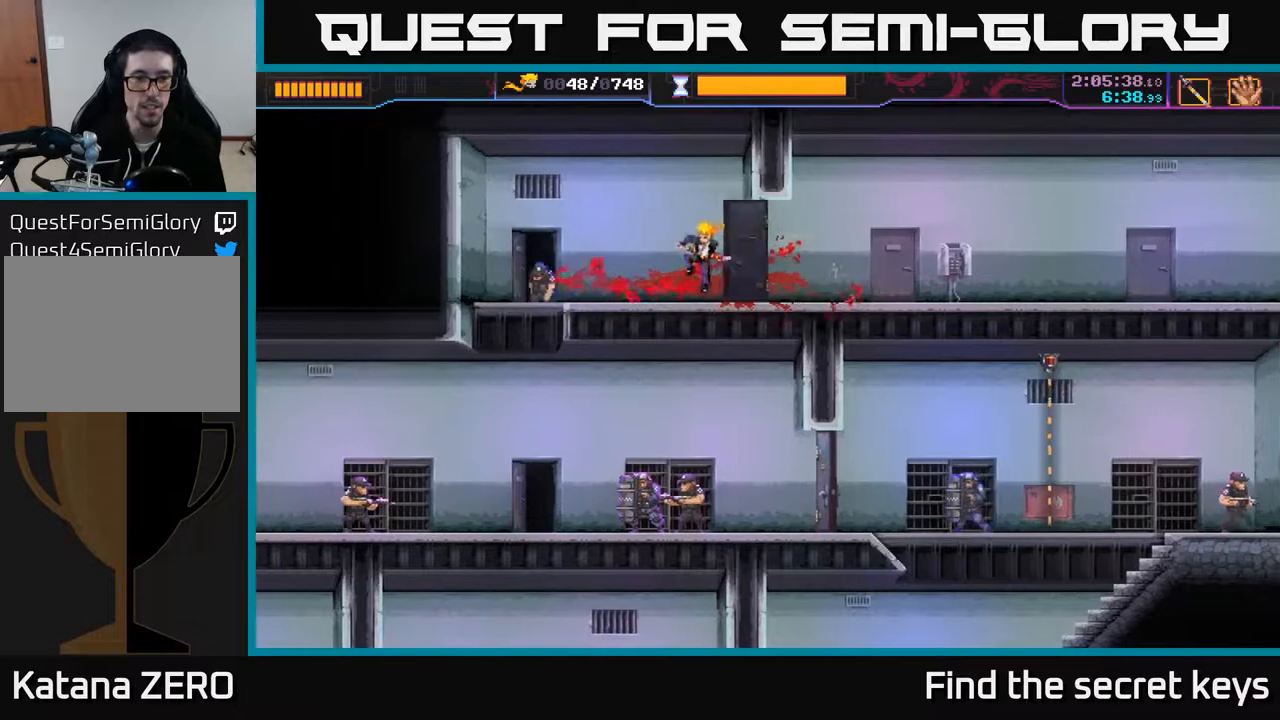
{"buttons": [], "left_stick": "down", "right_stick": "center", "events": [[333, "left_stick", "down"]]}
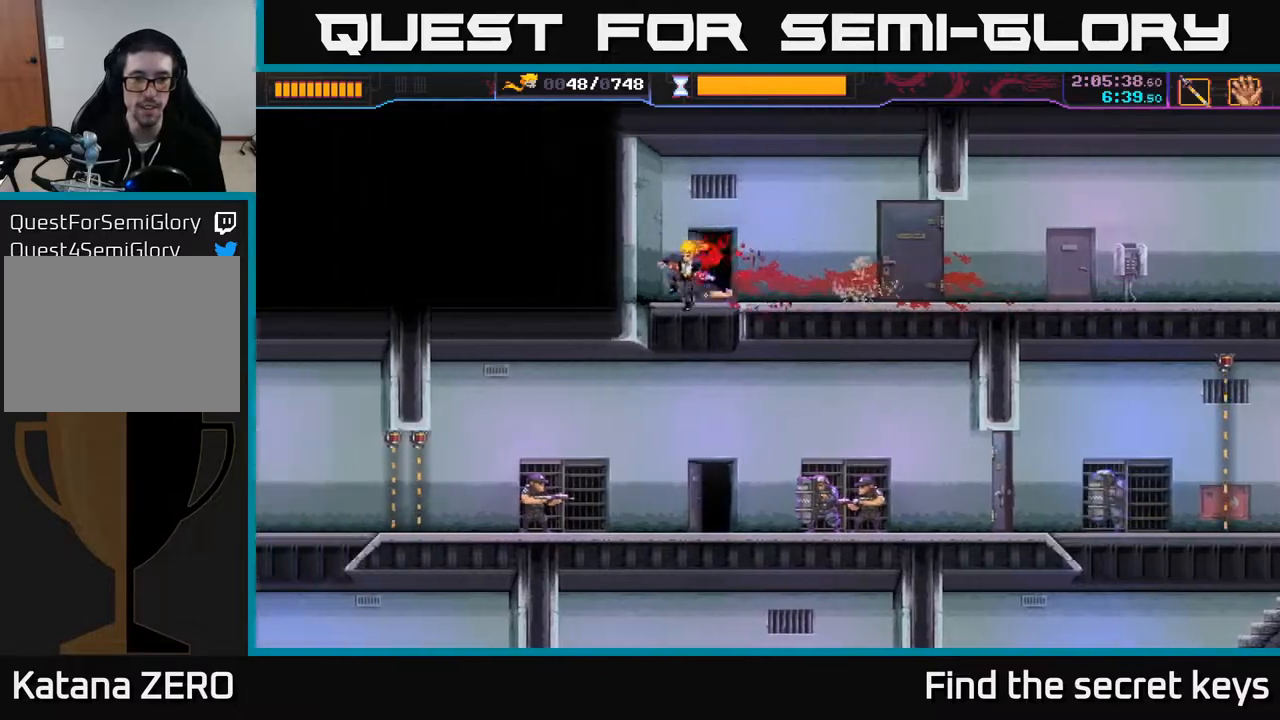
{"buttons": [], "left_stick": "right", "right_stick": "center", "events": [[100, "left_stick", "center"], [233, "left_stick", "right"]]}
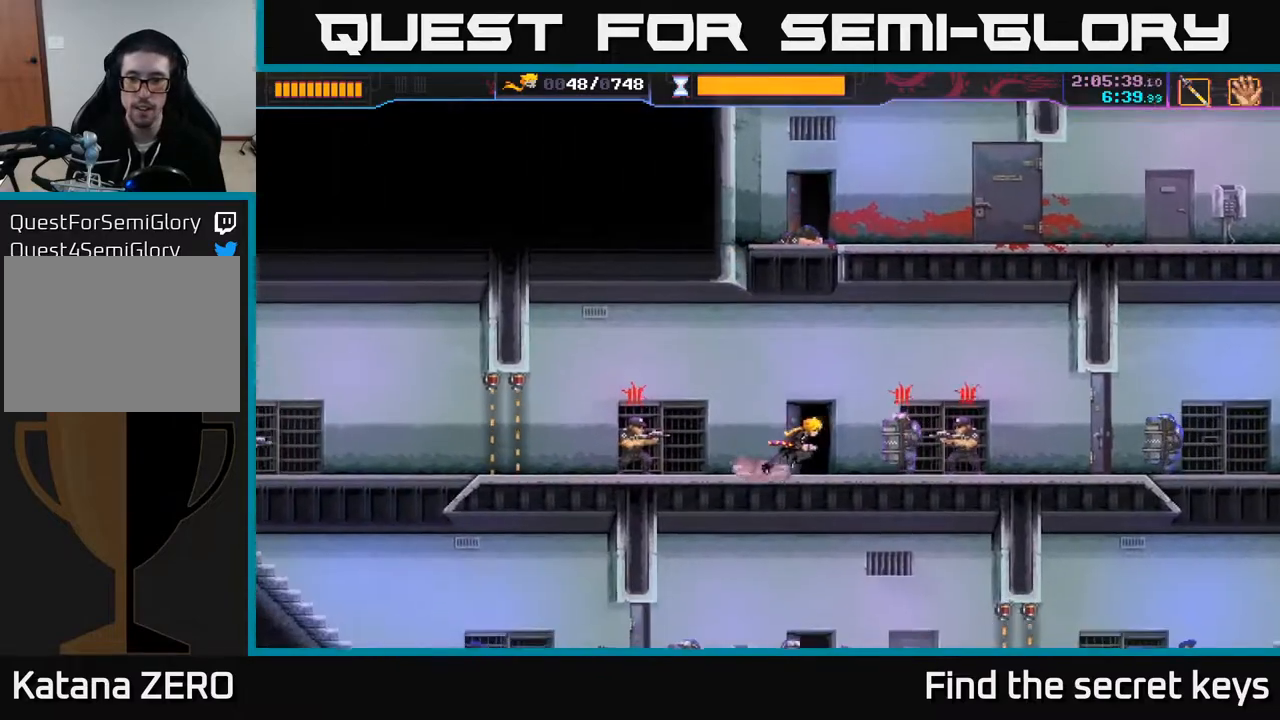
{"buttons": [], "left_stick": "center", "right_stick": "center", "events": [[50, "R2", "down"], [233, "R2", "up"], [300, "X", "down"], [300, "left_stick", "left"], [433, "X", "up"], [483, "left_stick", "center"]]}
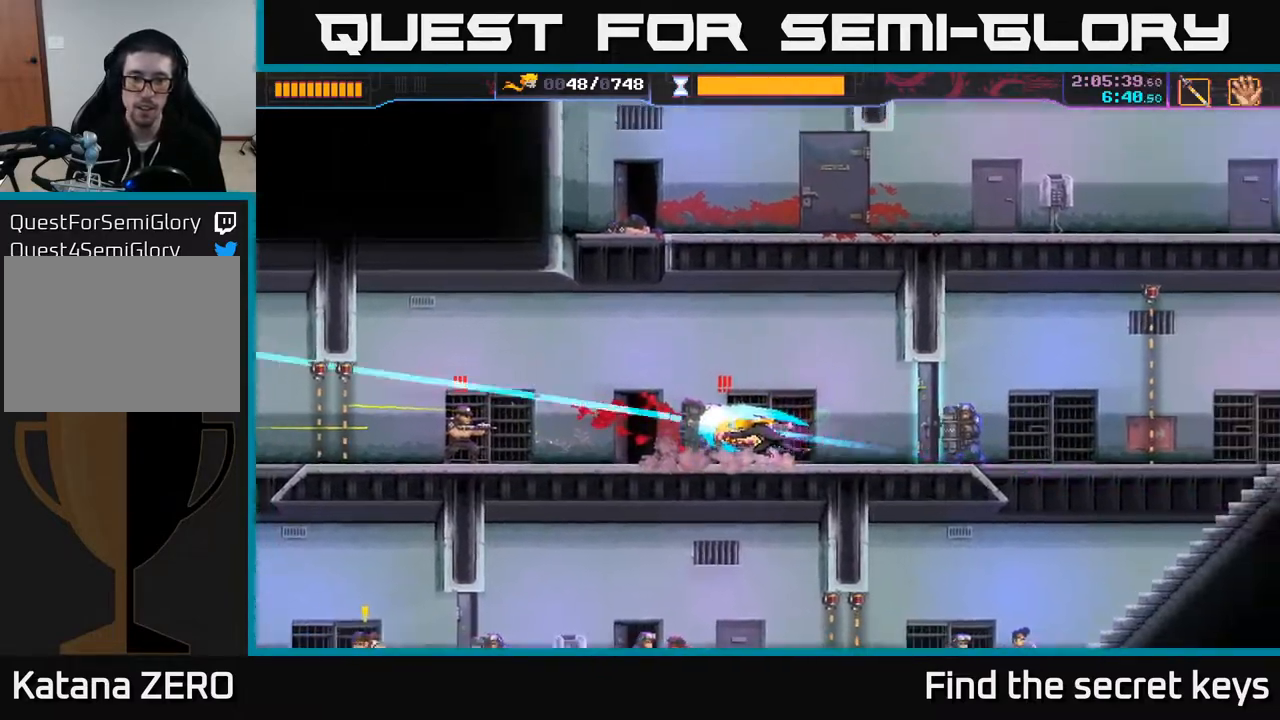
{"buttons": [], "left_stick": "left", "right_stick": "center", "events": [[400, "left_stick", "left"], [417, "X", "down"], [483, "X", "up"]]}
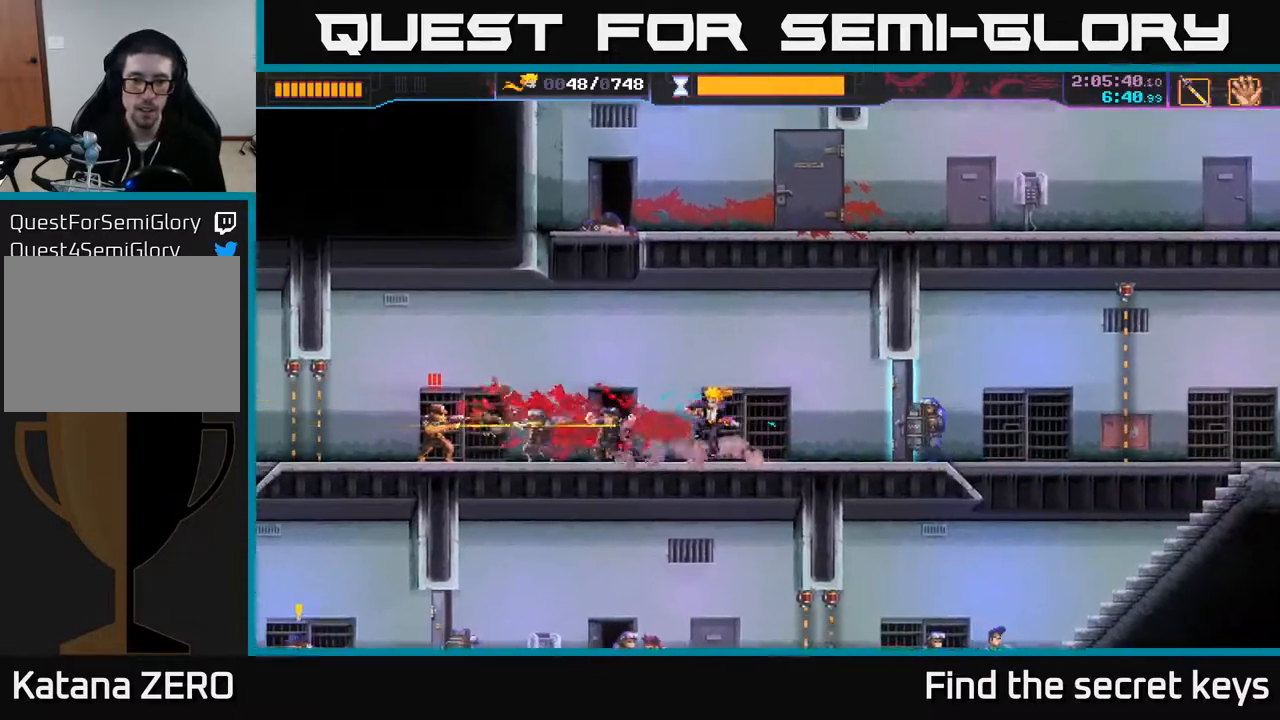
{"buttons": ["X"], "left_stick": "center", "right_stick": "center", "events": [[33, "X", "down"], [117, "X", "up"], [117, "left_stick", "center"], [450, "X", "down"]]}
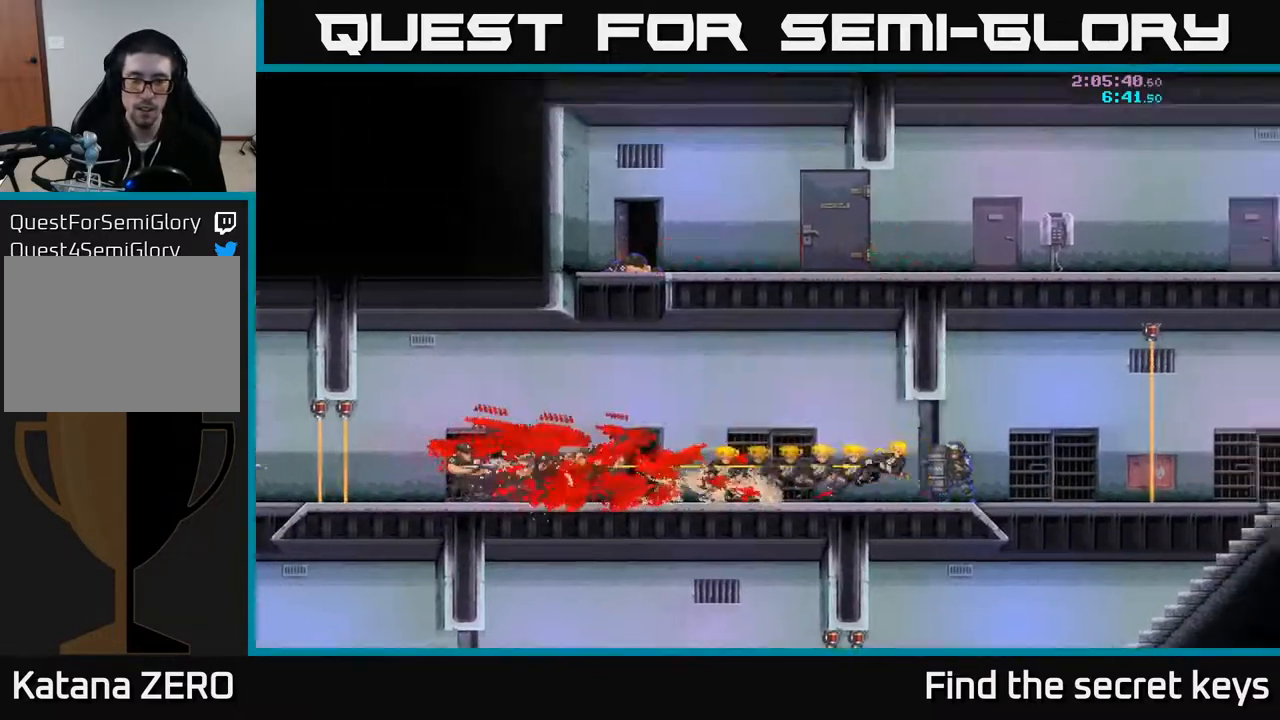
{"buttons": [], "left_stick": "left", "right_stick": "center", "events": [[33, "A", "down"], [83, "X", "up"], [200, "A", "up"], [283, "left_stick", "left"]]}
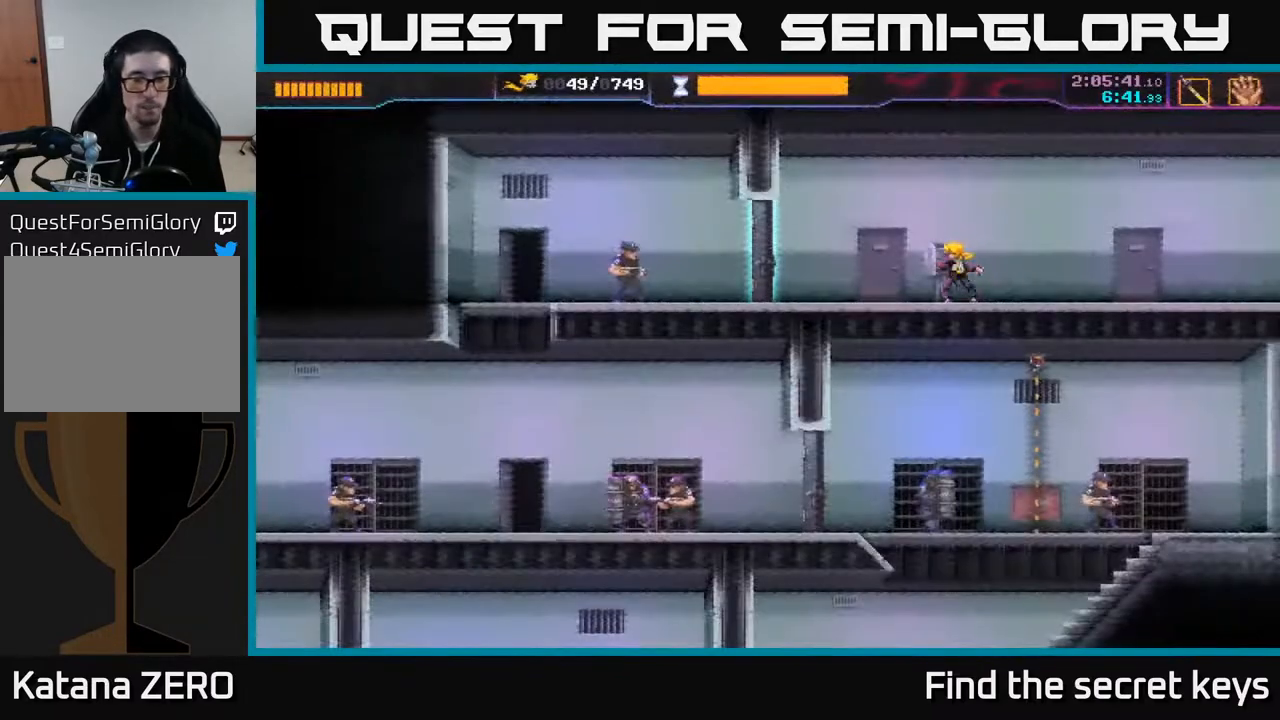
{"buttons": [], "left_stick": "left", "right_stick": "center", "events": []}
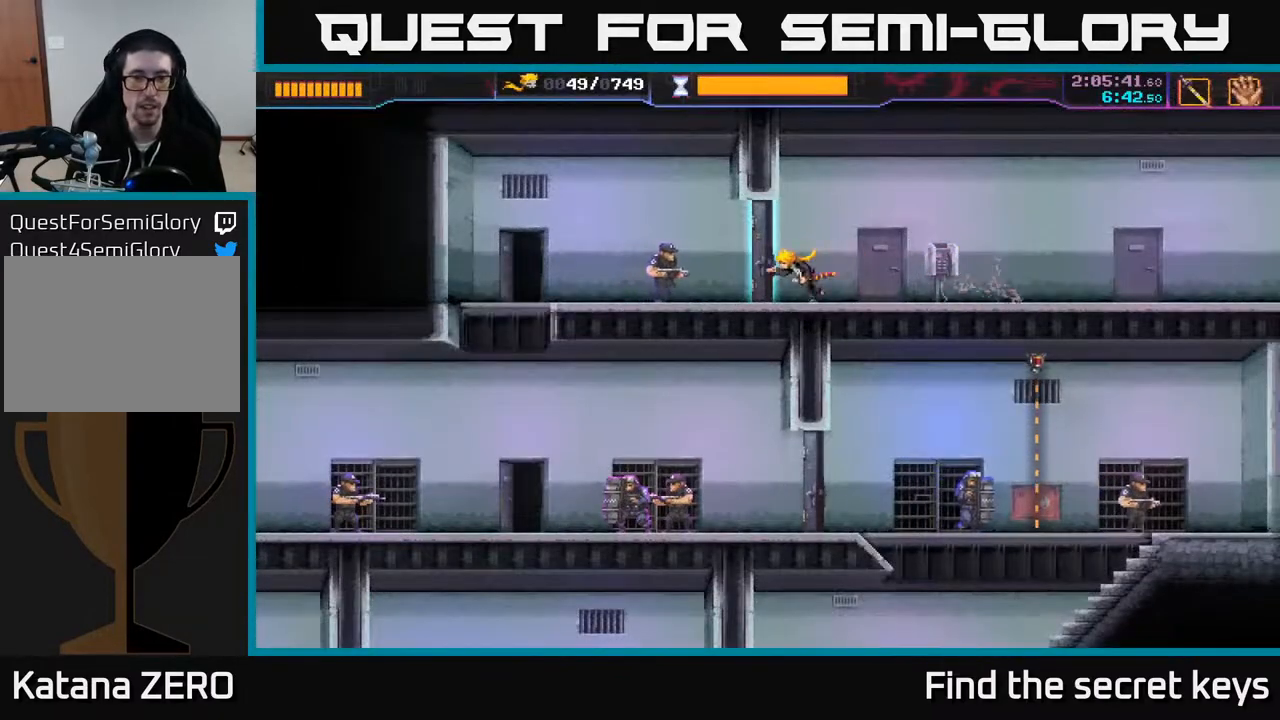
{"buttons": [], "left_stick": "left", "right_stick": "center", "events": [[67, "X", "down"], [183, "X", "up"]]}
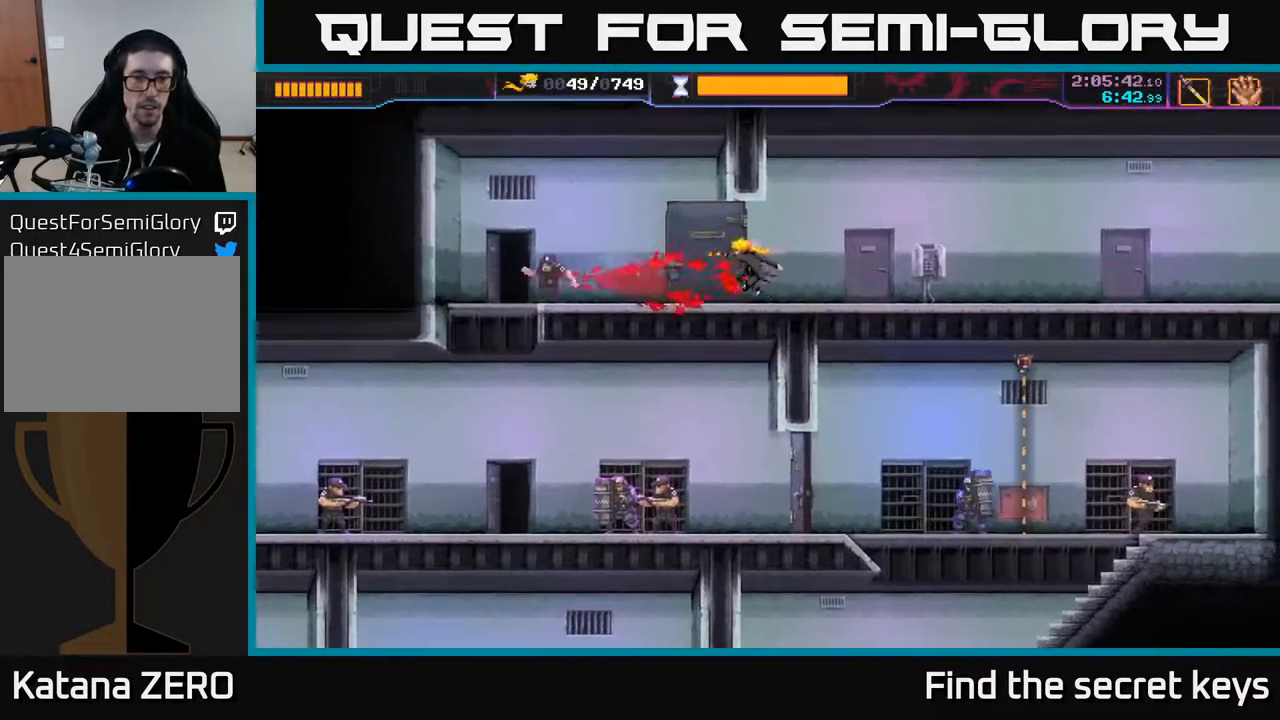
{"buttons": [], "left_stick": "down", "right_stick": "center", "events": [[500, "left_stick", "down"]]}